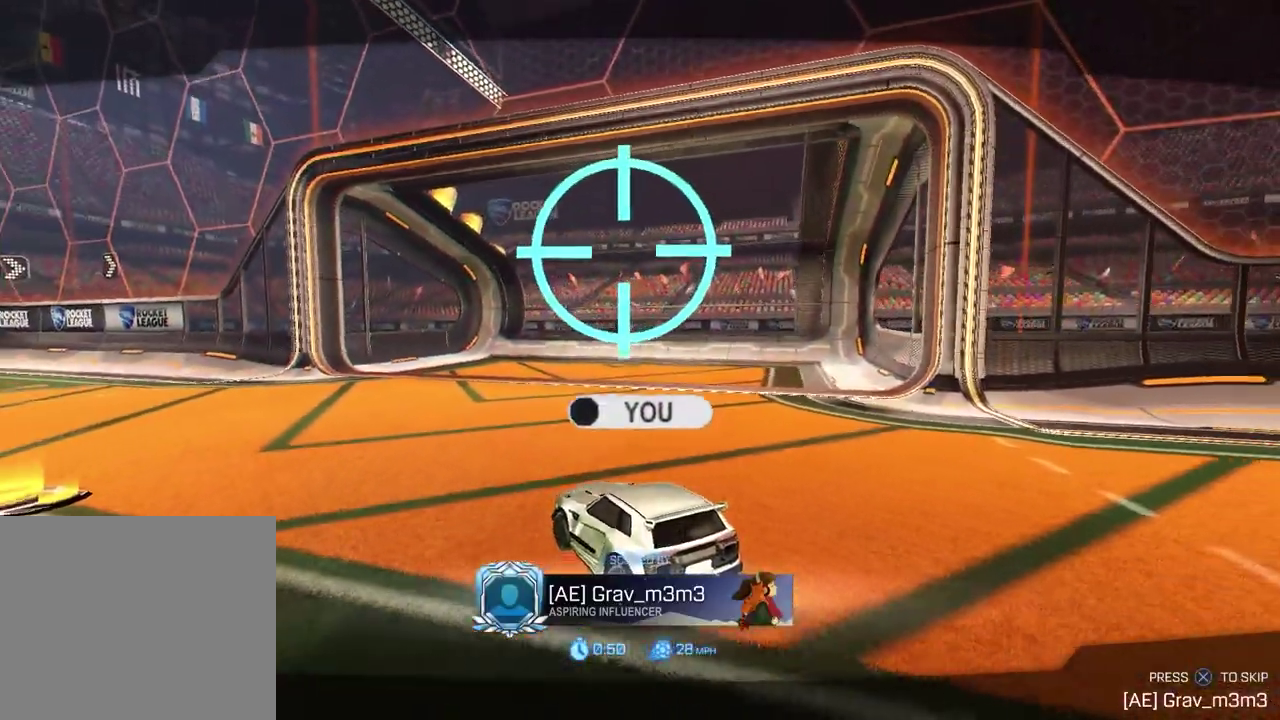
Gameplay with a controller (PlayStation layout); each line is a JSON object with the inputs held at the frame after it (dt_ms = milliseconds from this image to that frame). "events" lists button and stick changes between this image and that frame as [ms after this image, input, new state], when the widget could be followed in between. Not read: R1.
{"dt_ms": 500, "buttons": ["CROSS"], "left_stick": "center", "right_stick": "center", "events": [[400, "CROSS", "down"]]}
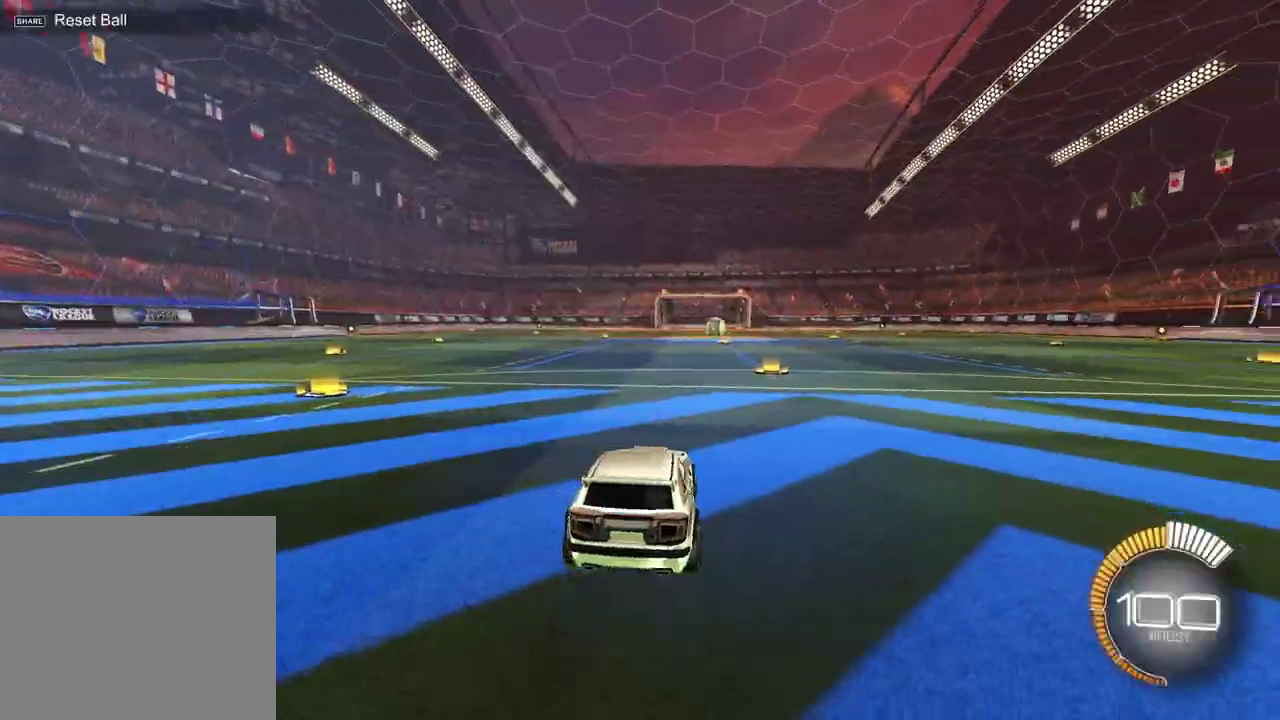
{"dt_ms": 500, "buttons": [], "left_stick": "center", "right_stick": "center", "events": [[17, "CROSS", "up"]]}
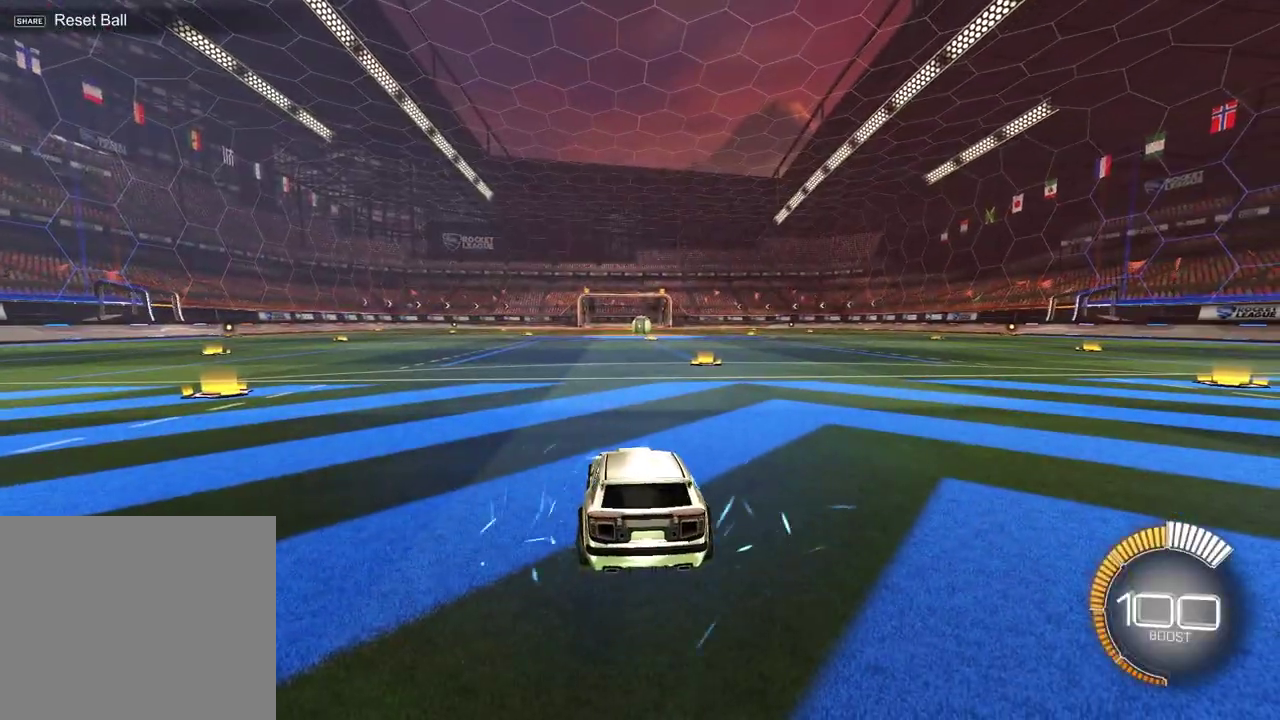
{"dt_ms": 500, "buttons": [], "left_stick": "center", "right_stick": "center", "events": []}
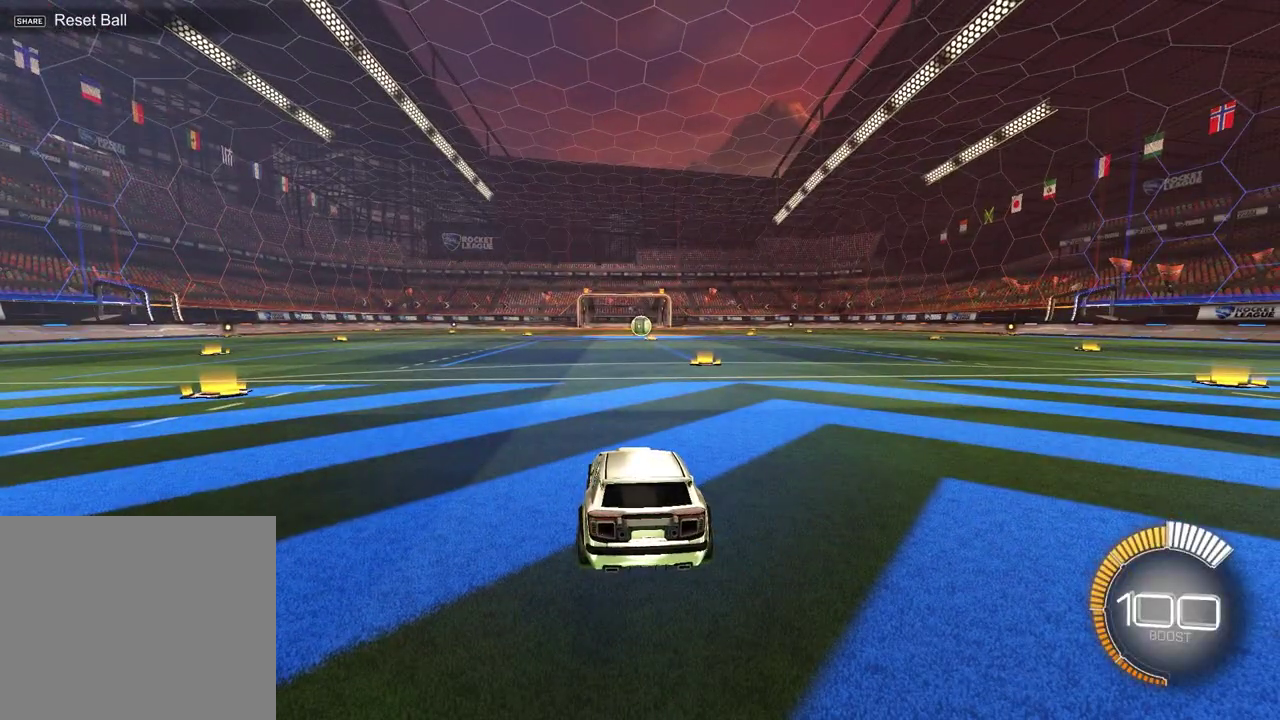
{"dt_ms": 500, "buttons": [], "left_stick": "center", "right_stick": "center", "events": []}
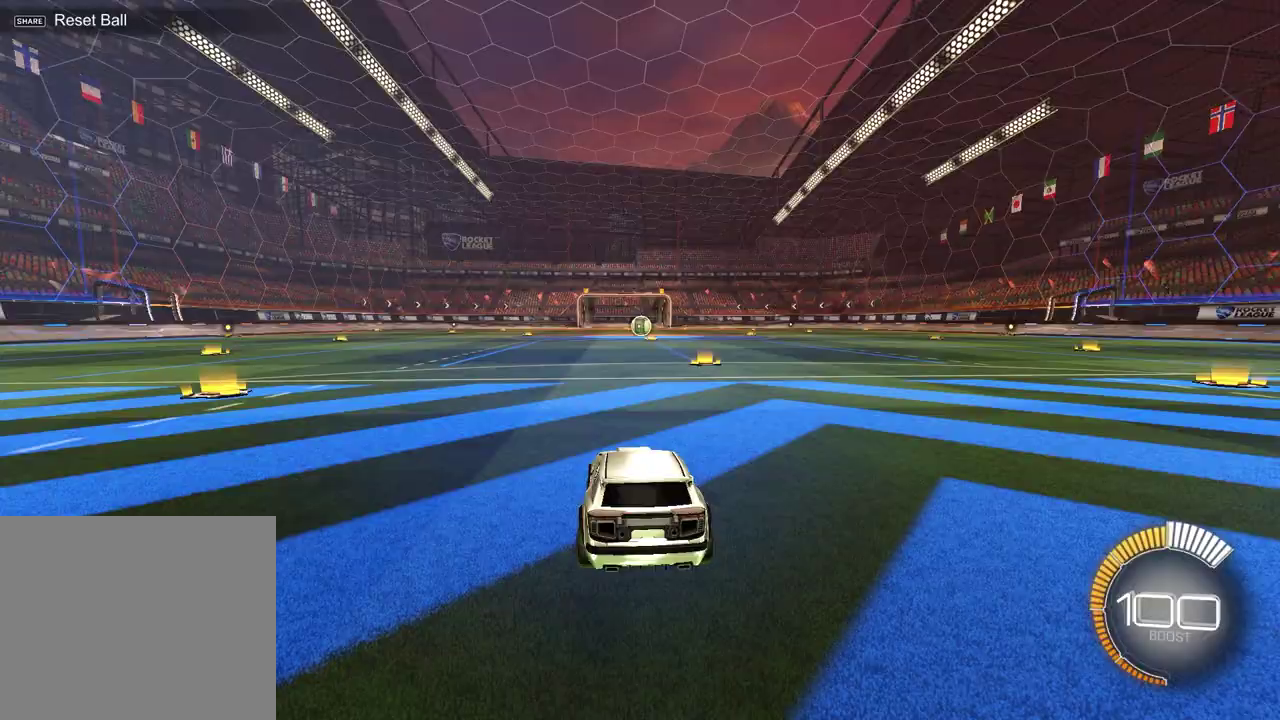
{"dt_ms": 300, "buttons": [], "left_stick": "up-right", "right_stick": "center", "events": [[283, "left_stick", "up-right"]]}
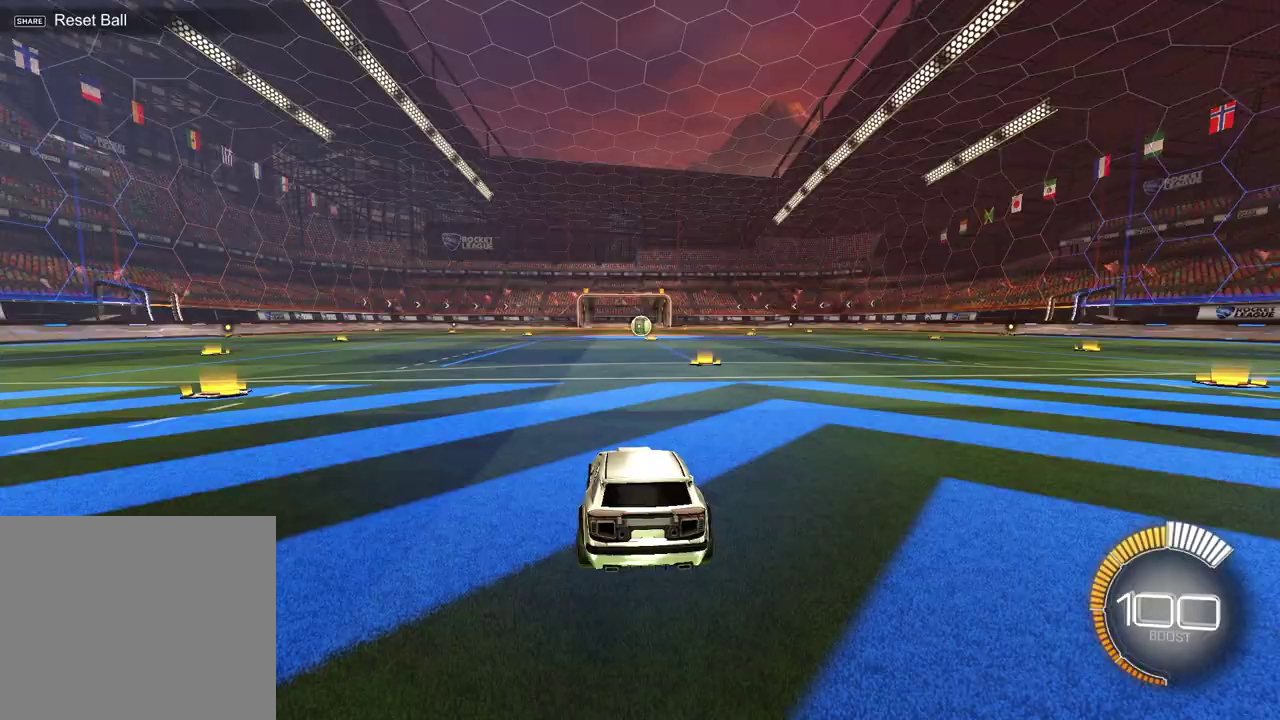
{"dt_ms": 900, "buttons": ["R2"], "left_stick": "down", "right_stick": "center", "events": [[83, "R2", "down"], [483, "left_stick", "up"], [533, "left_stick", "up-left"], [617, "CROSS", "down"], [617, "L1", "down"], [650, "left_stick", "down-left"], [667, "CROSS", "up"], [717, "CROSS", "down"], [750, "L1", "up"], [833, "left_stick", "down"], [867, "CROSS", "up"]]}
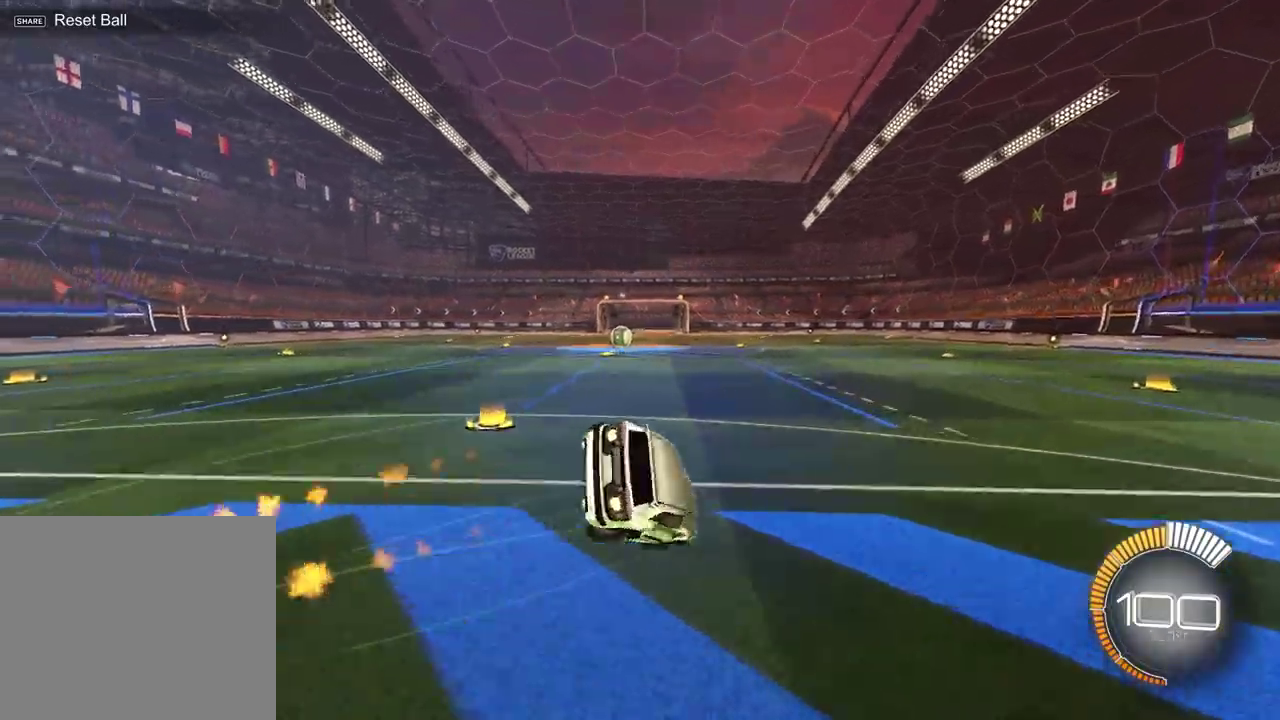
{"dt_ms": 300, "buttons": ["SQUARE", "R2"], "left_stick": "down-right", "right_stick": "center", "events": [[117, "SQUARE", "down"], [167, "left_stick", "down-right"]]}
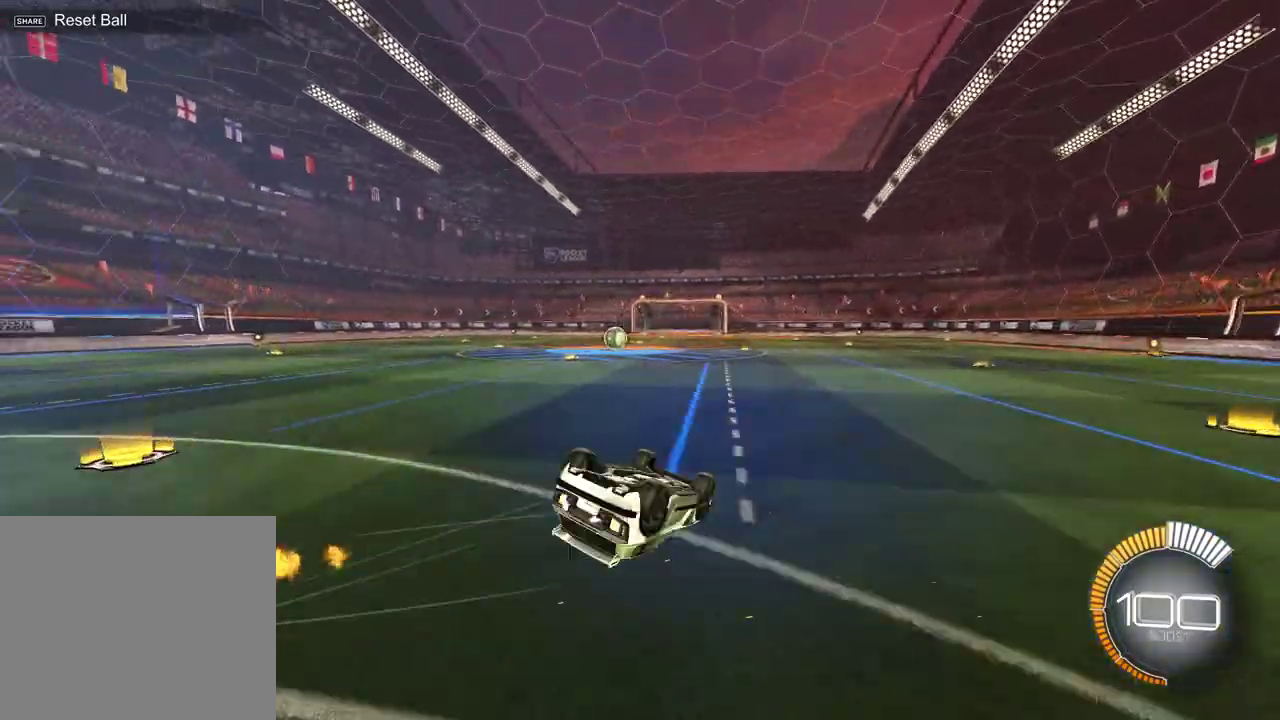
{"dt_ms": 600, "buttons": ["R2"], "left_stick": "center", "right_stick": "center", "events": [[383, "SQUARE", "up"], [450, "left_stick", "center"]]}
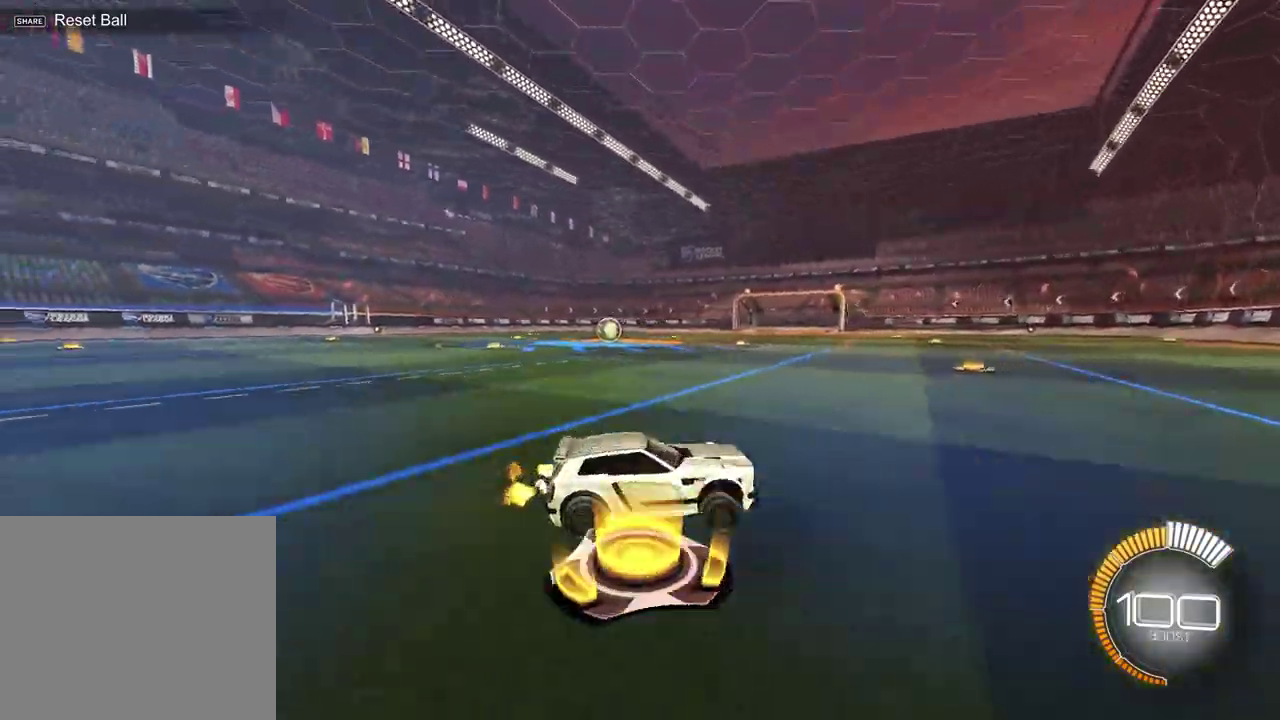
{"dt_ms": 400, "buttons": ["CROSS", "L1", "R2"], "left_stick": "down-right", "right_stick": "center"}
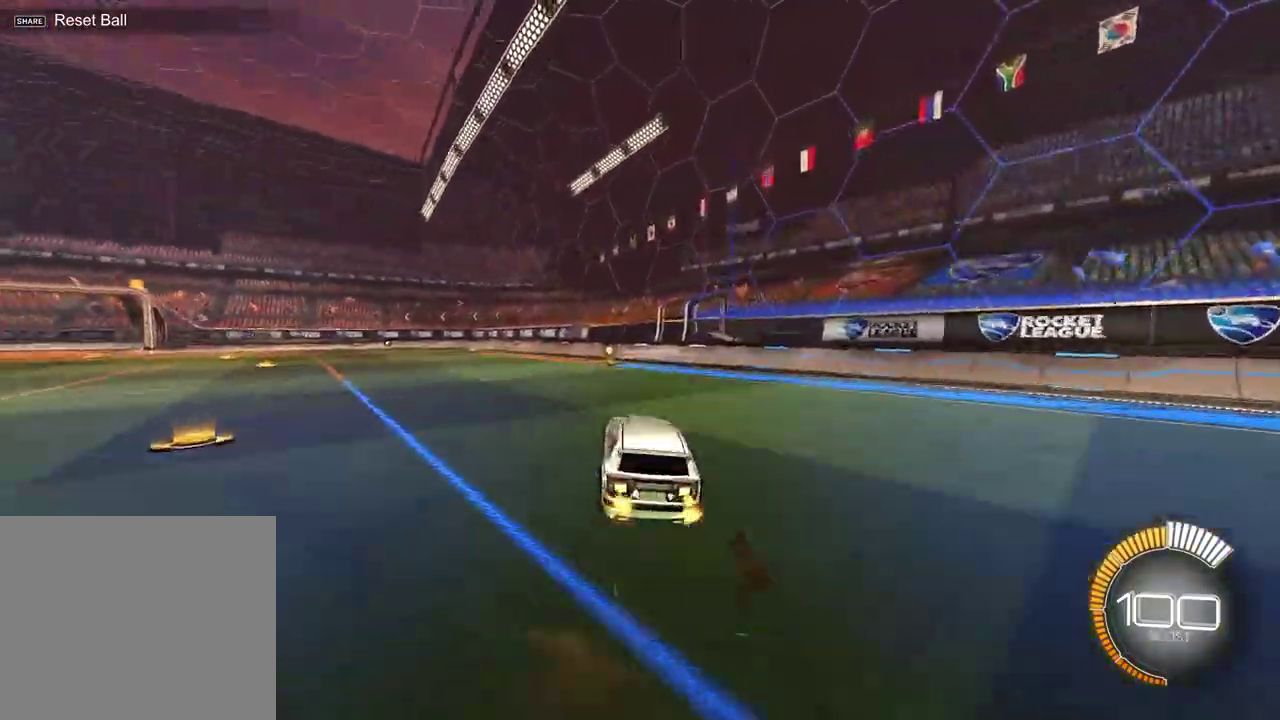
{"dt_ms": 500, "buttons": ["R2"], "left_stick": "down", "right_stick": "center"}
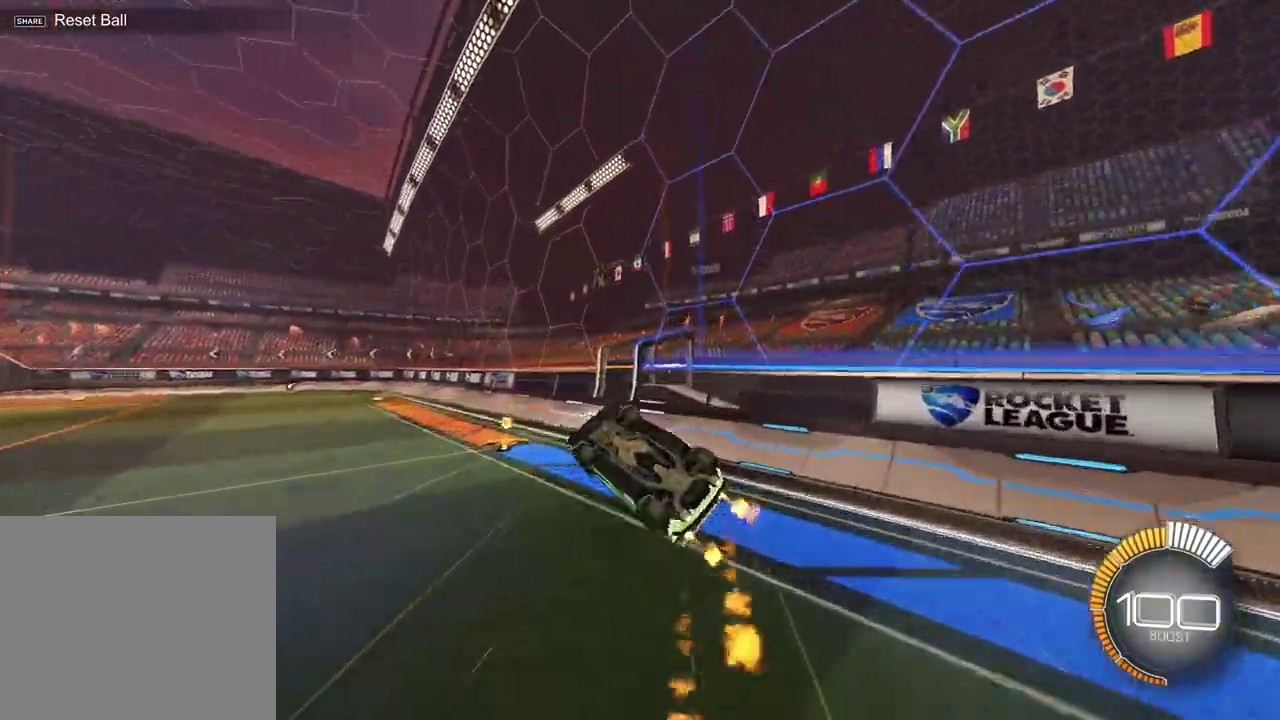
{"dt_ms": 500, "buttons": ["R2"], "left_stick": "left", "right_stick": "center", "events": [[150, "TRIANGLE", "down"], [150, "left_stick", "down-left"], [250, "TRIANGLE", "up"], [400, "left_stick", "left"]]}
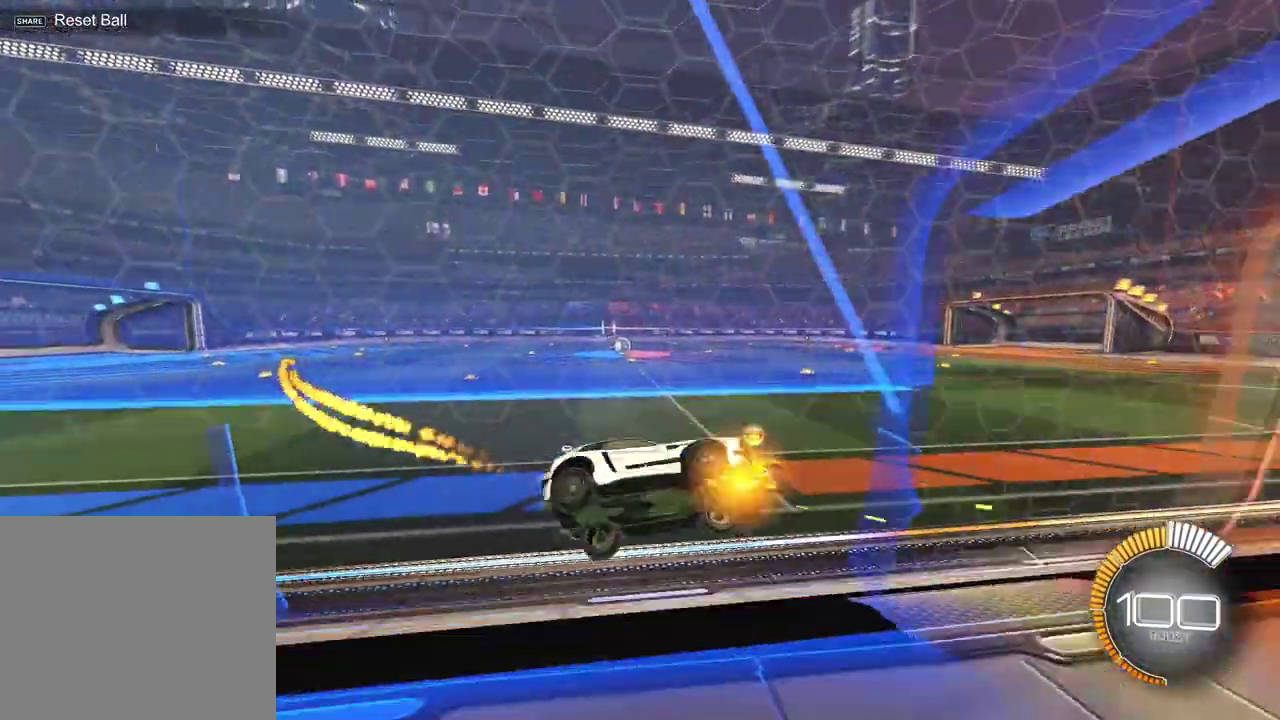
{"dt_ms": 400, "buttons": ["L1", "R2"], "left_stick": "right", "right_stick": "center", "events": [[200, "CROSS", "down"], [233, "L1", "down"], [267, "left_stick", "up-left"], [350, "left_stick", "down-right"], [367, "CROSS", "up"], [400, "left_stick", "right"]]}
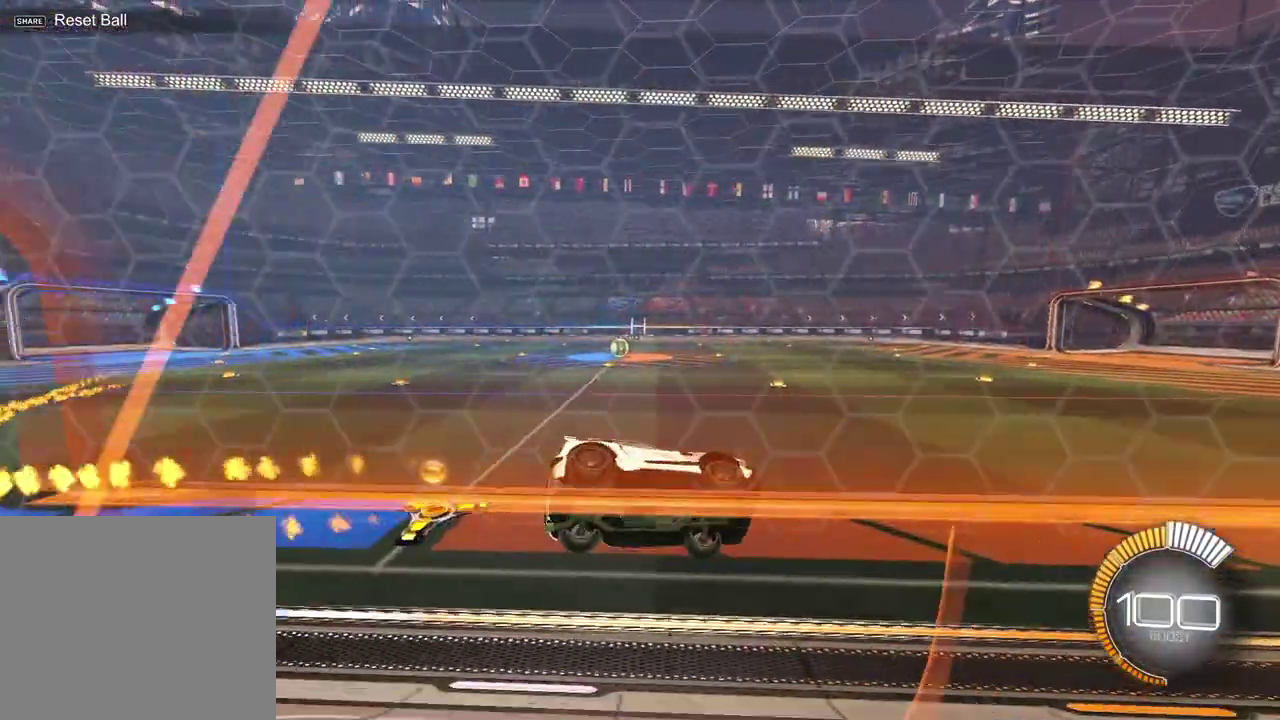
{"dt_ms": 600, "buttons": ["R2"], "left_stick": "up", "right_stick": "center", "events": [[117, "R2", "up"], [117, "left_stick", "center"], [167, "L1", "up"], [317, "left_stick", "down"], [400, "L1", "down"], [450, "left_stick", "left"], [533, "R2", "down"], [533, "left_stick", "up"], [567, "L1", "up"]]}
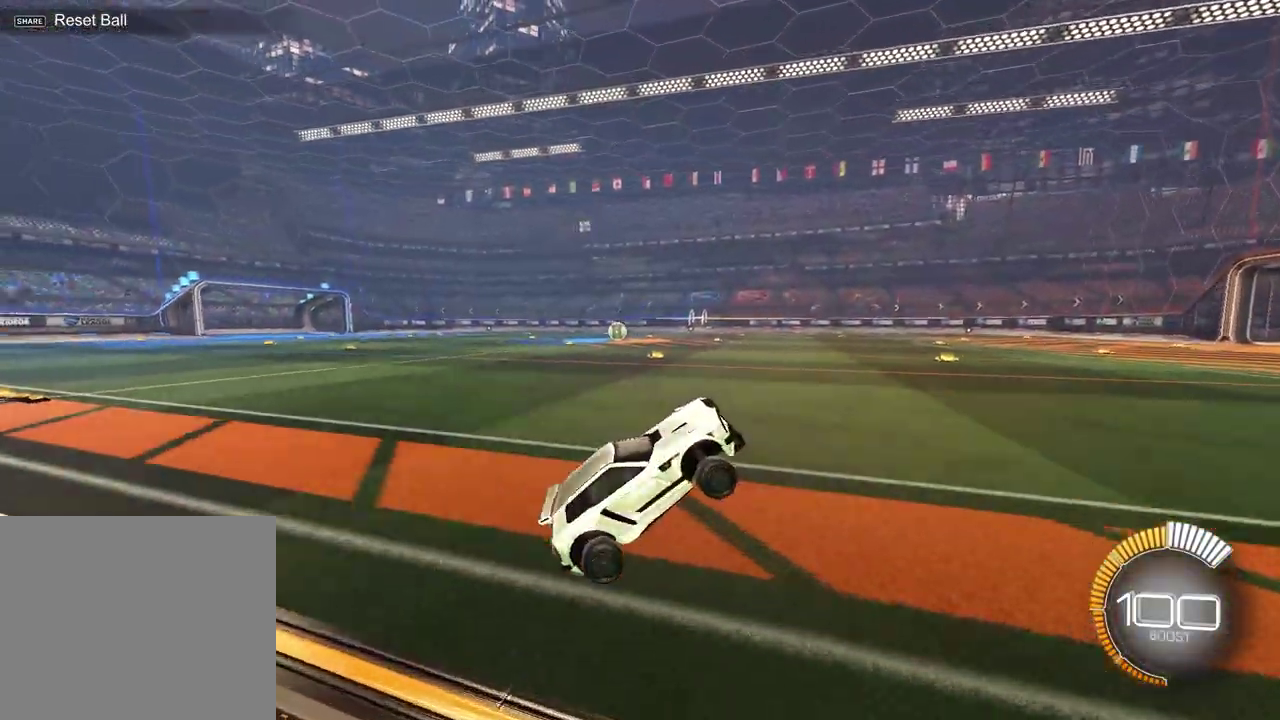
{"dt_ms": 300, "buttons": ["R2"], "left_stick": "center", "right_stick": "center", "events": [[50, "CROSS", "down"], [167, "CROSS", "up"], [250, "left_stick", "up-right"], [300, "left_stick", "center"]]}
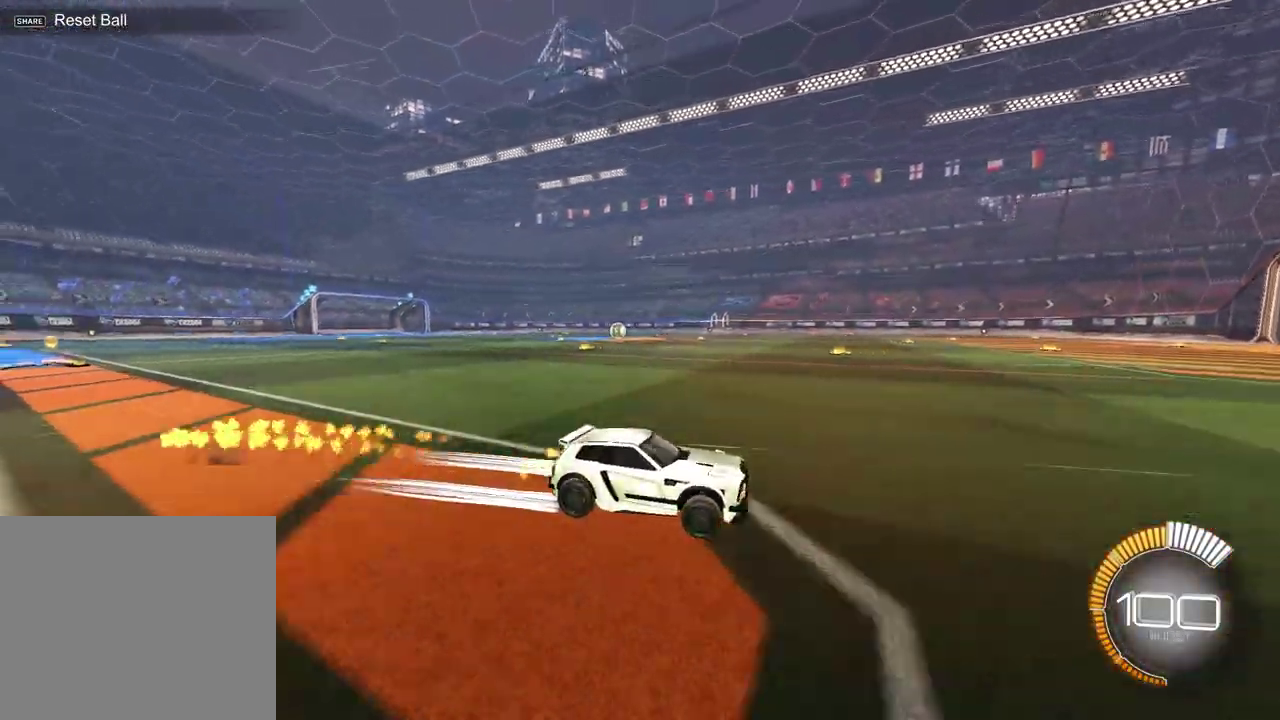
{"dt_ms": 900, "buttons": ["R2"], "left_stick": "left", "right_stick": "center", "events": [[150, "left_stick", "left"], [233, "L1", "down"], [383, "L1", "up"]]}
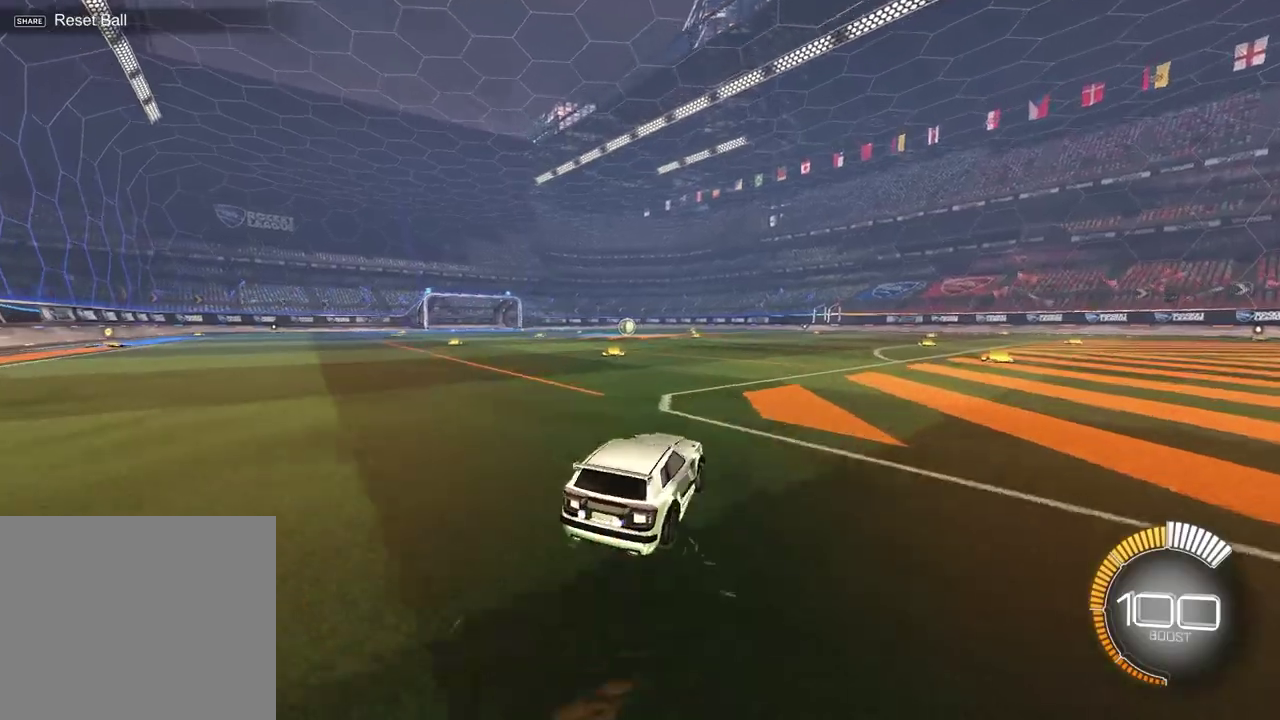
{"dt_ms": 300, "buttons": ["R2"], "left_stick": "center", "right_stick": "center", "events": [[150, "left_stick", "center"]]}
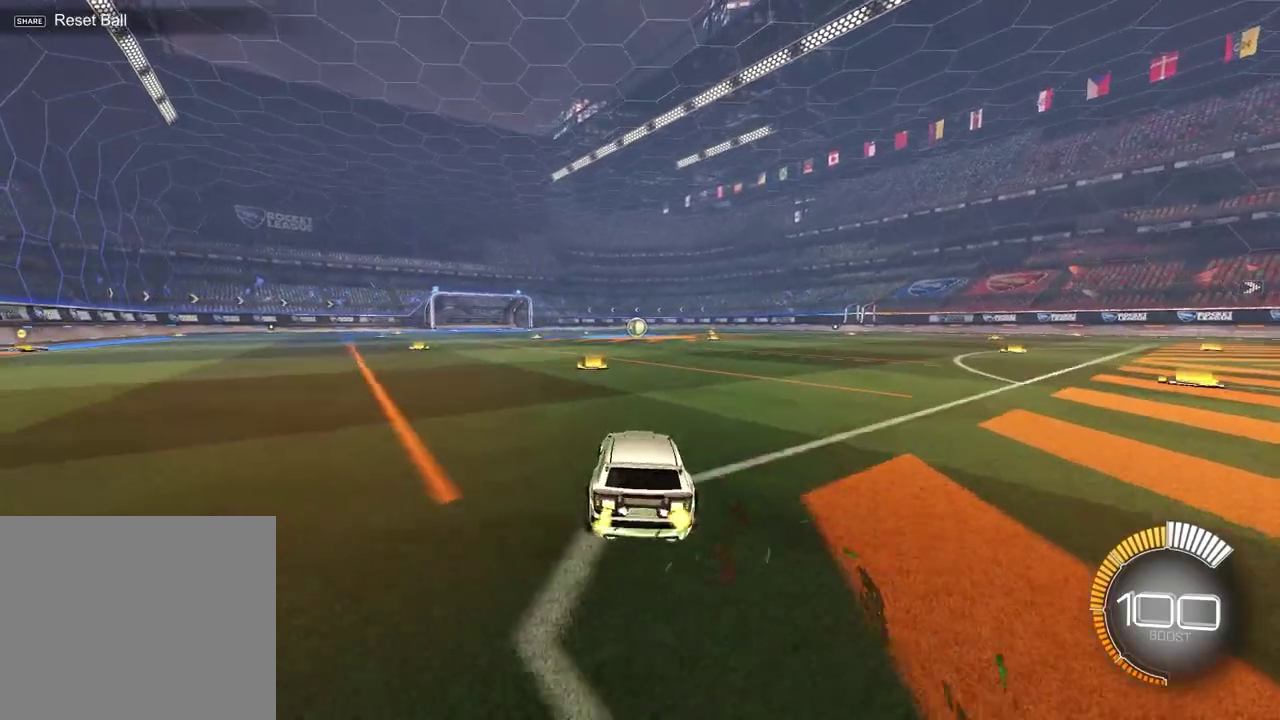
{"dt_ms": 500, "buttons": ["R2"], "left_stick": "center", "right_stick": "center", "events": []}
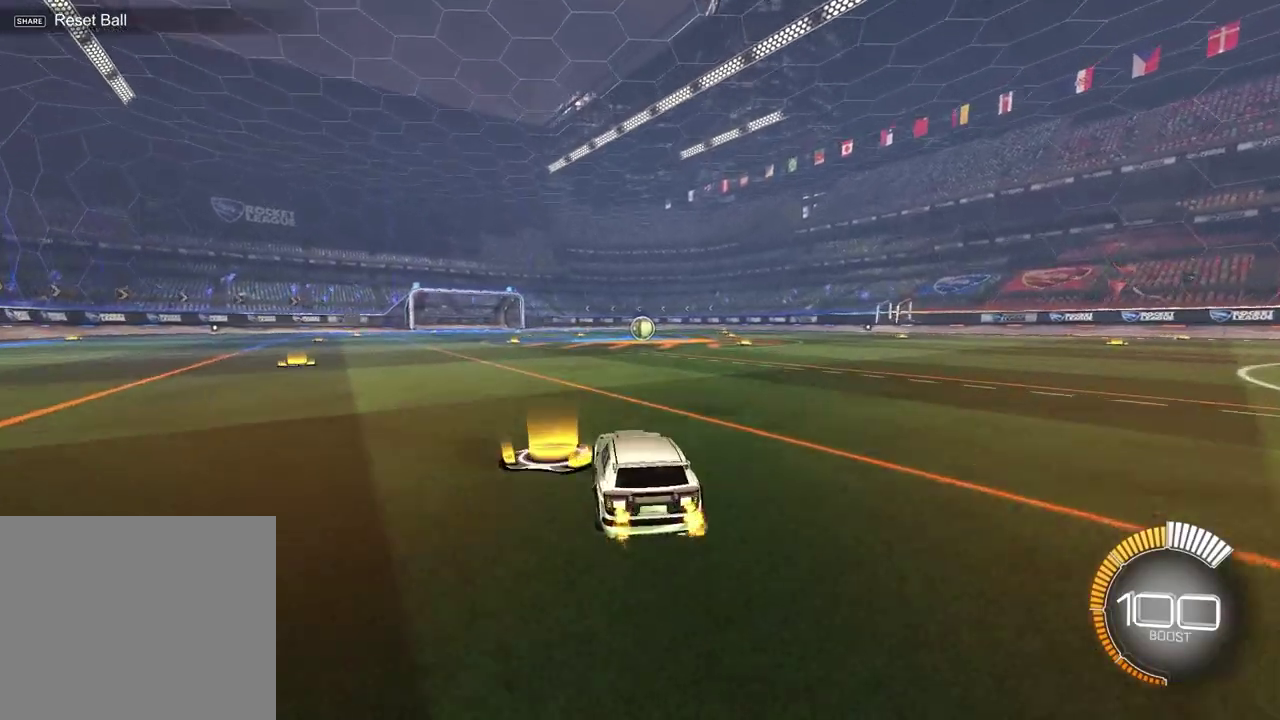
{"dt_ms": 700, "buttons": ["R2"], "left_stick": "center", "right_stick": "center", "events": [[17, "left_stick", "left"], [300, "left_stick", "up-left"], [433, "left_stick", "center"], [583, "left_stick", "left"], [700, "left_stick", "center"]]}
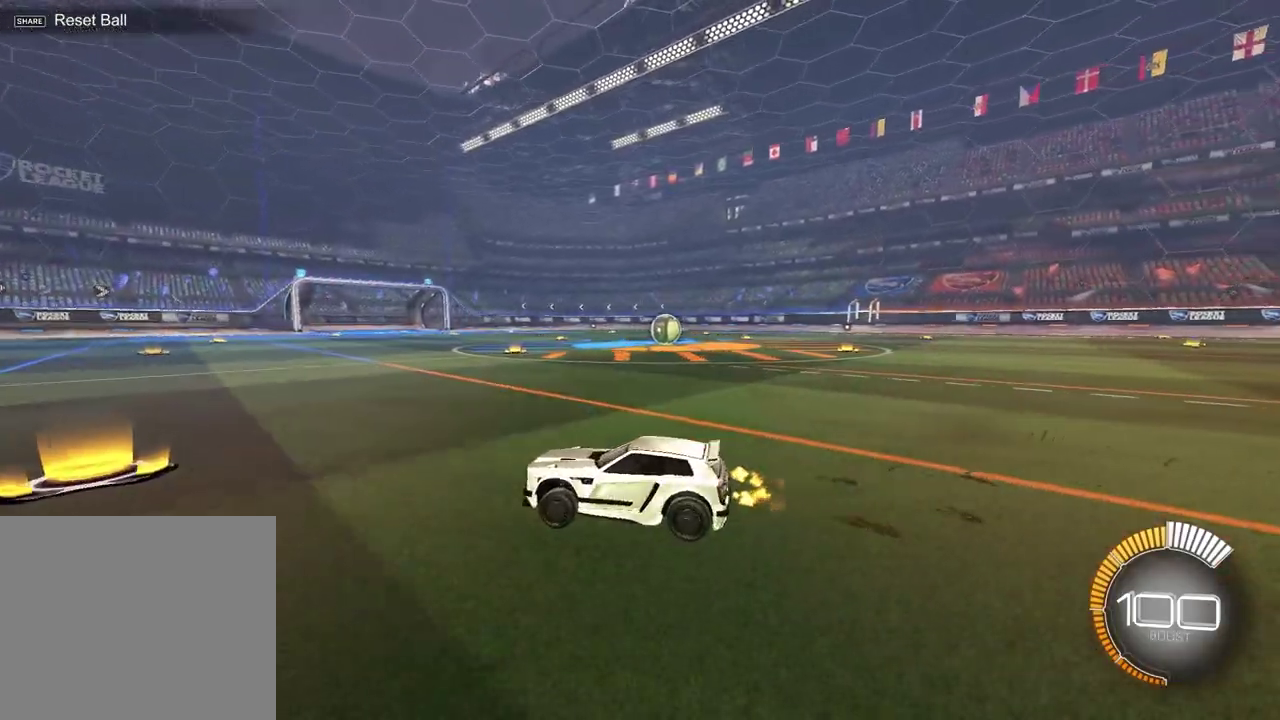
{"dt_ms": 300, "buttons": [], "left_stick": "center", "right_stick": "center", "events": [[100, "left_stick", "up-right"], [233, "left_stick", "center"], [250, "R2", "up"]]}
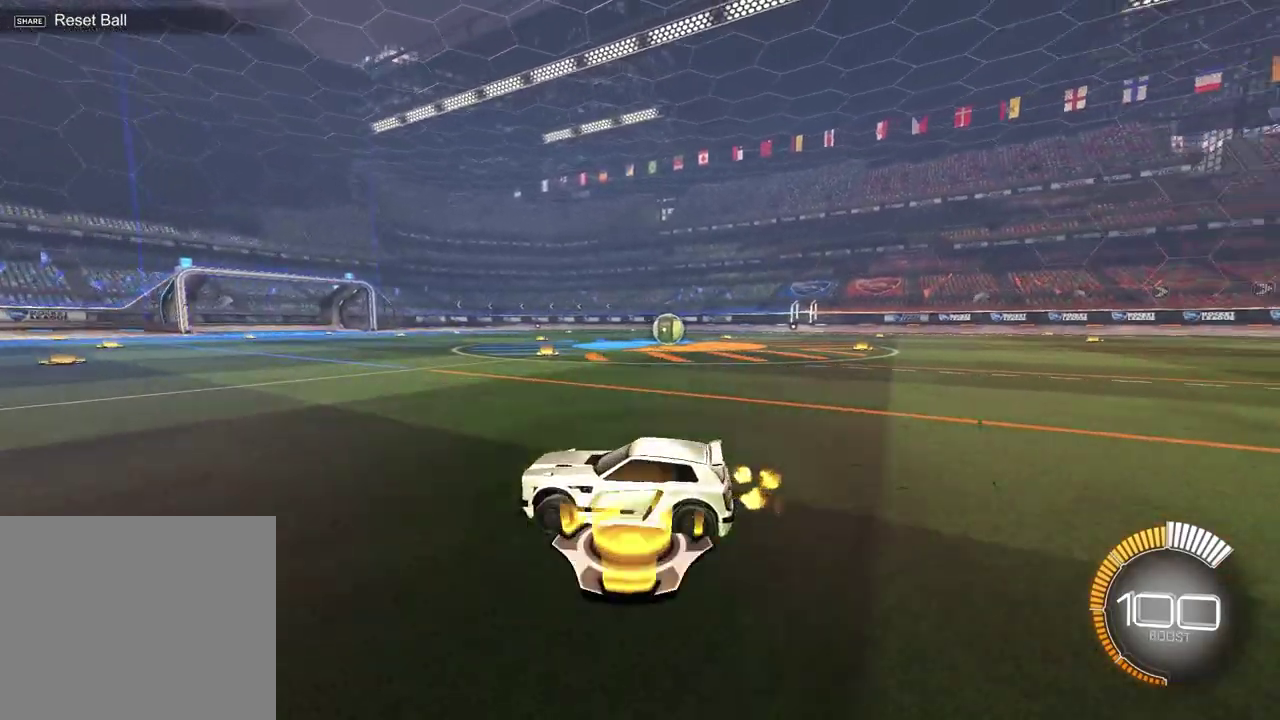
{"dt_ms": 700, "buttons": [], "left_stick": "center", "right_stick": "center", "events": []}
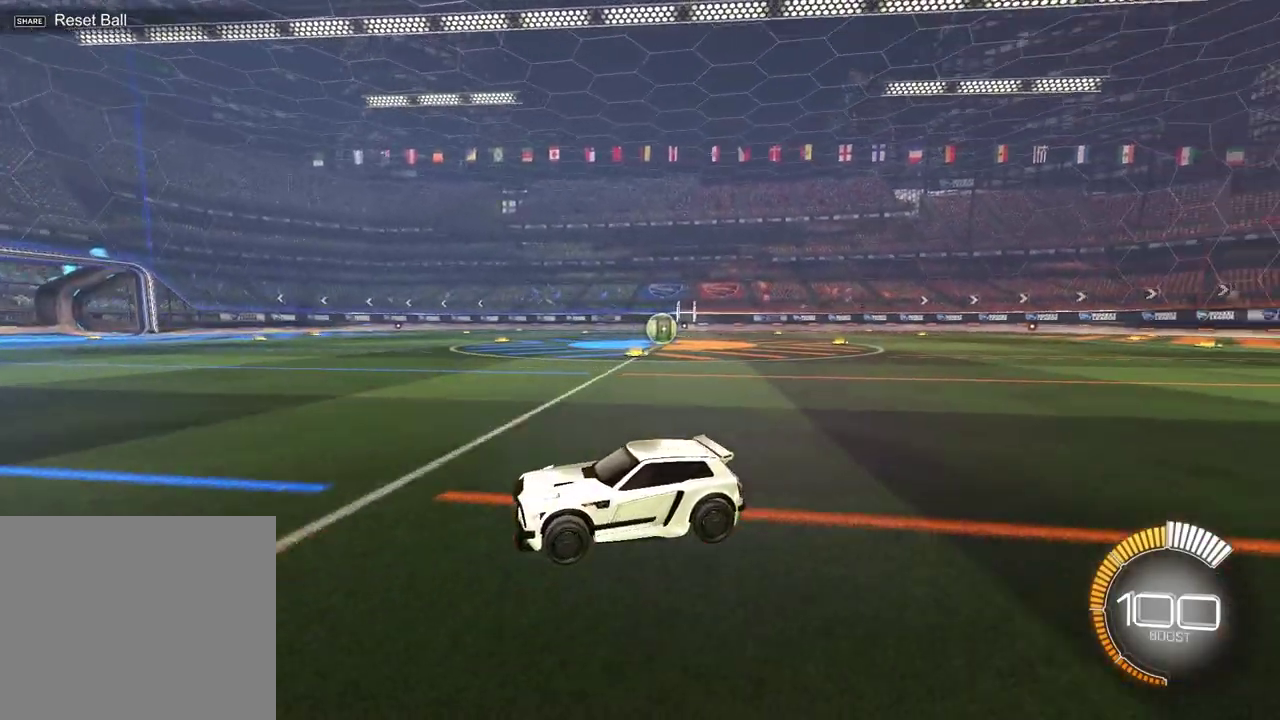
{"dt_ms": 300, "buttons": [], "left_stick": "right", "right_stick": "center", "events": [[283, "left_stick", "right"]]}
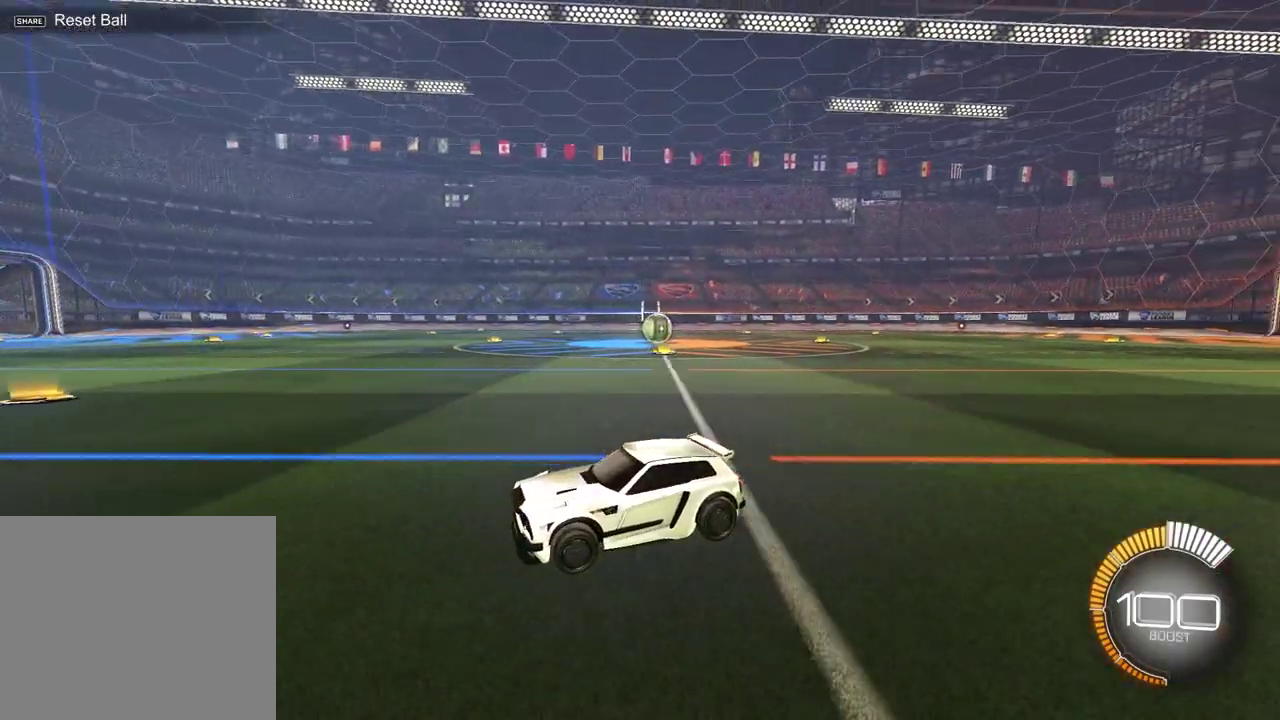
{"dt_ms": 500, "buttons": [], "left_stick": "right", "right_stick": "center", "events": [[167, "L1", "down"], [350, "L1", "up"]]}
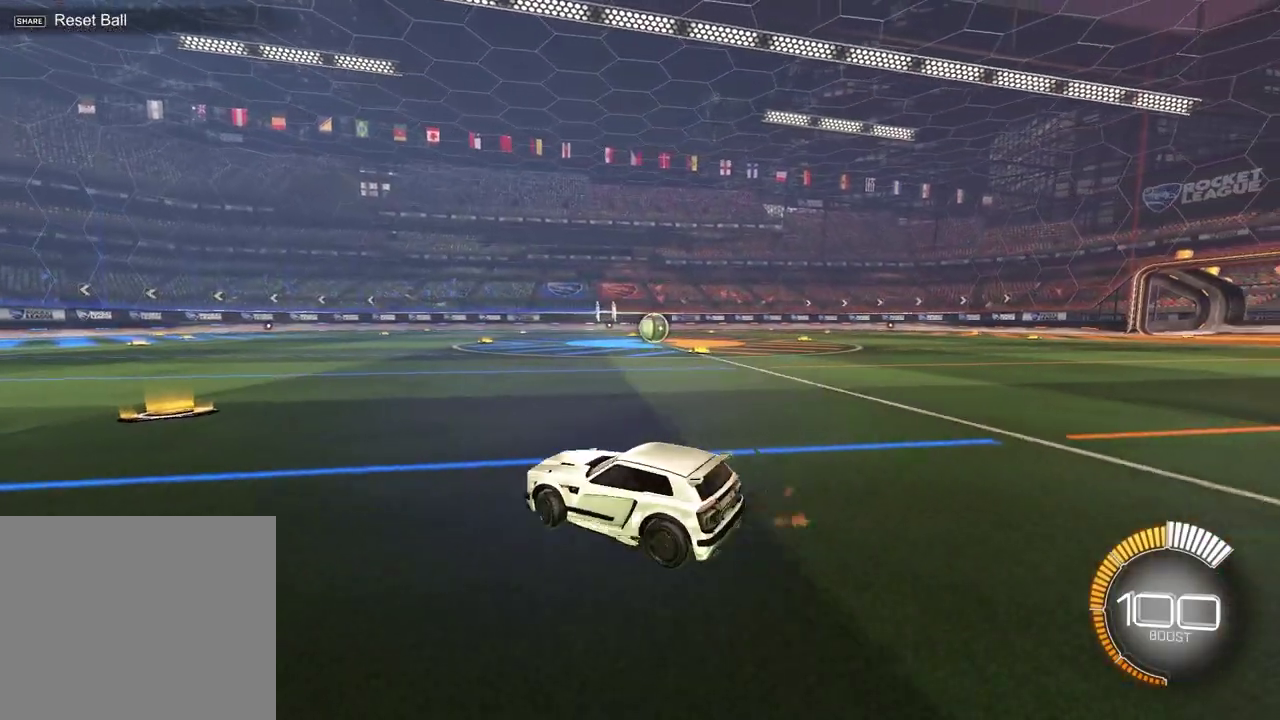
{"dt_ms": 400, "buttons": ["R2"], "left_stick": "right", "right_stick": "center", "events": [[317, "R2", "down"]]}
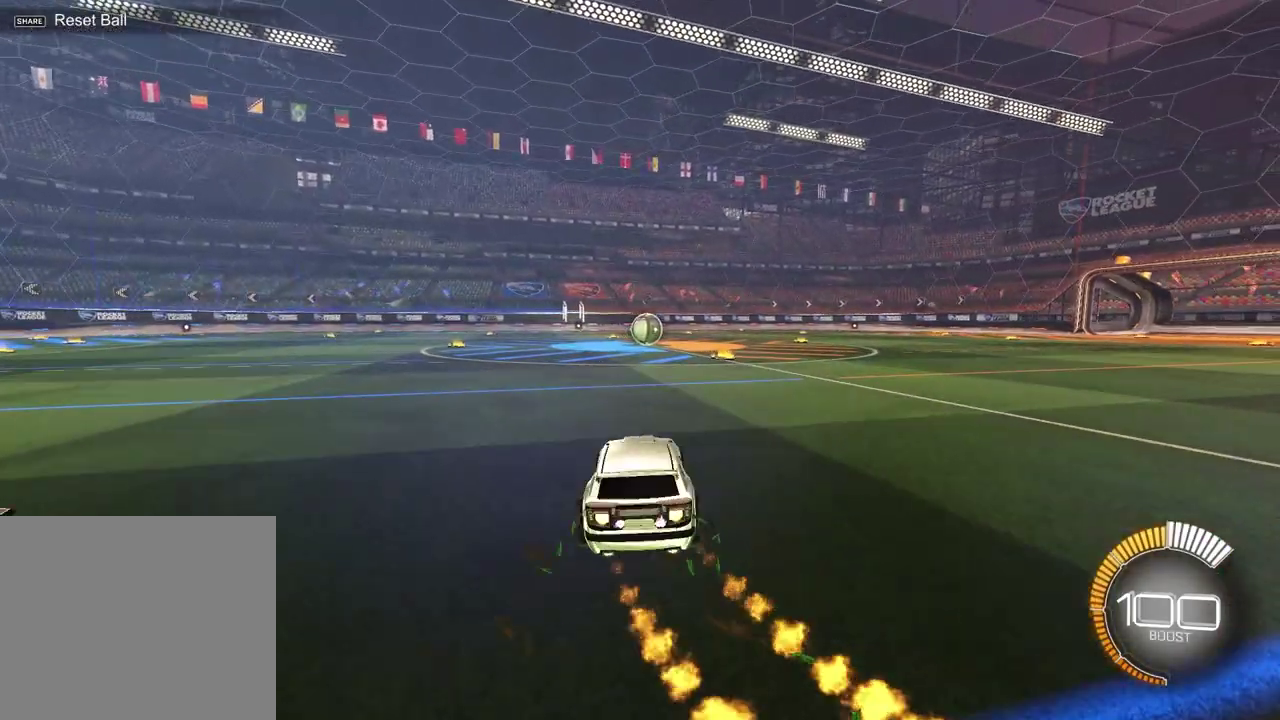
{"dt_ms": 600, "buttons": ["R2"], "left_stick": "center", "right_stick": "center", "events": [[50, "left_stick", "up-right"], [100, "left_stick", "center"], [333, "left_stick", "left"], [483, "left_stick", "center"]]}
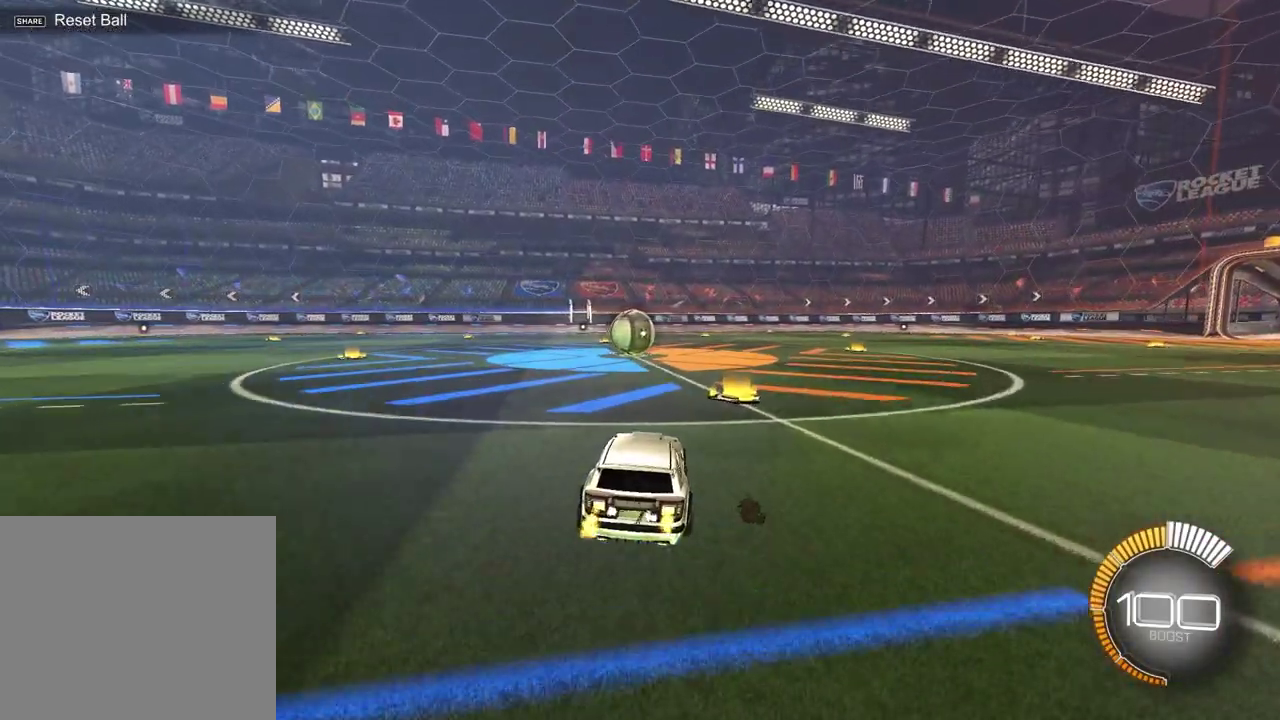
{"dt_ms": 400, "buttons": [], "left_stick": "center", "right_stick": "center", "events": [[100, "R2", "up"]]}
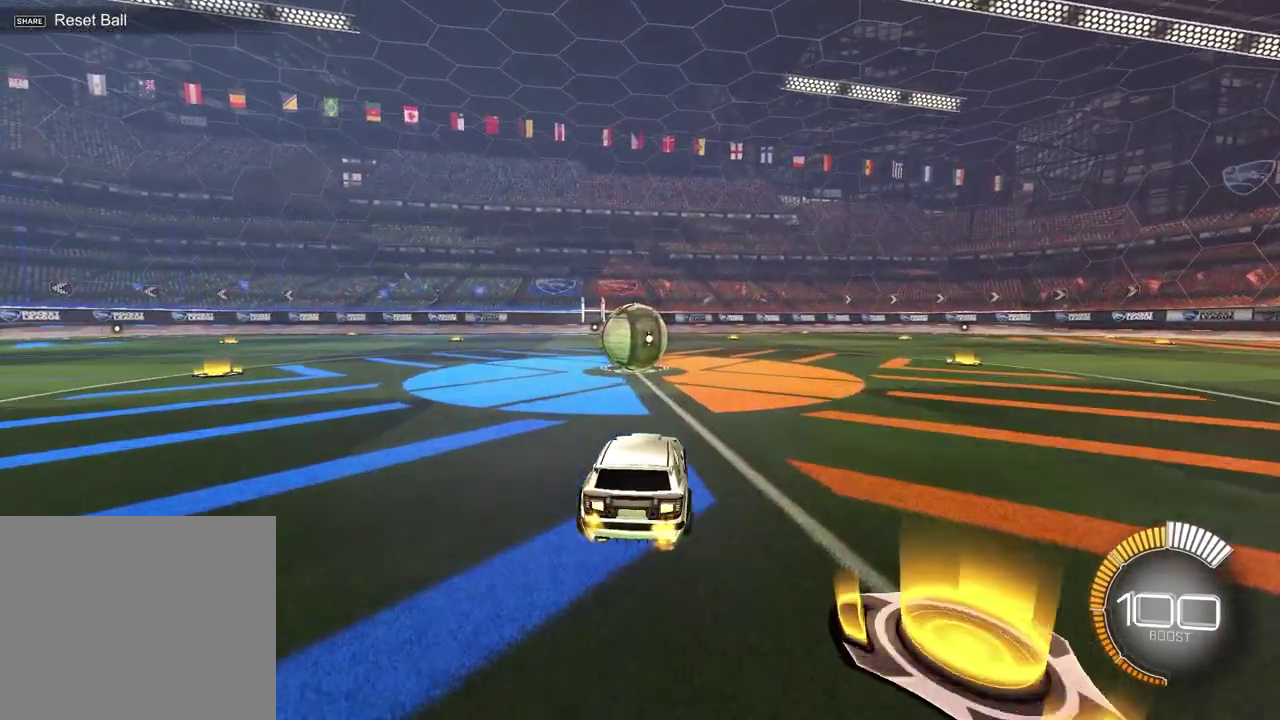
{"dt_ms": 600, "buttons": ["R2"], "left_stick": "down-left", "right_stick": "center", "events": [[50, "R2", "down"], [67, "left_stick", "down"], [100, "CROSS", "down"], [150, "R2", "up"], [200, "CROSS", "up"], [200, "left_stick", "center"], [383, "left_stick", "down-right"], [433, "CROSS", "down"], [467, "R2", "down"], [567, "CROSS", "up"], [567, "left_stick", "down-left"]]}
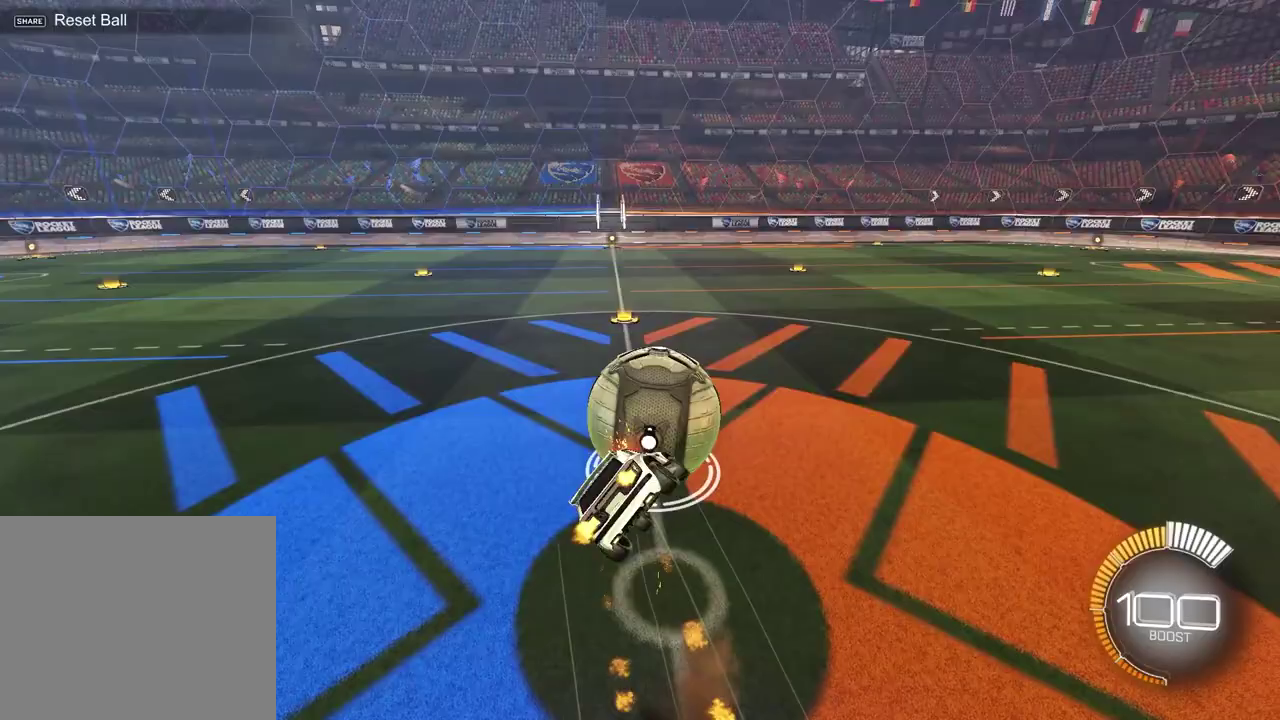
{"dt_ms": 300, "buttons": [], "left_stick": "down-right", "right_stick": "center", "events": [[50, "left_stick", "down"], [183, "R2", "up"], [233, "left_stick", "down-right"]]}
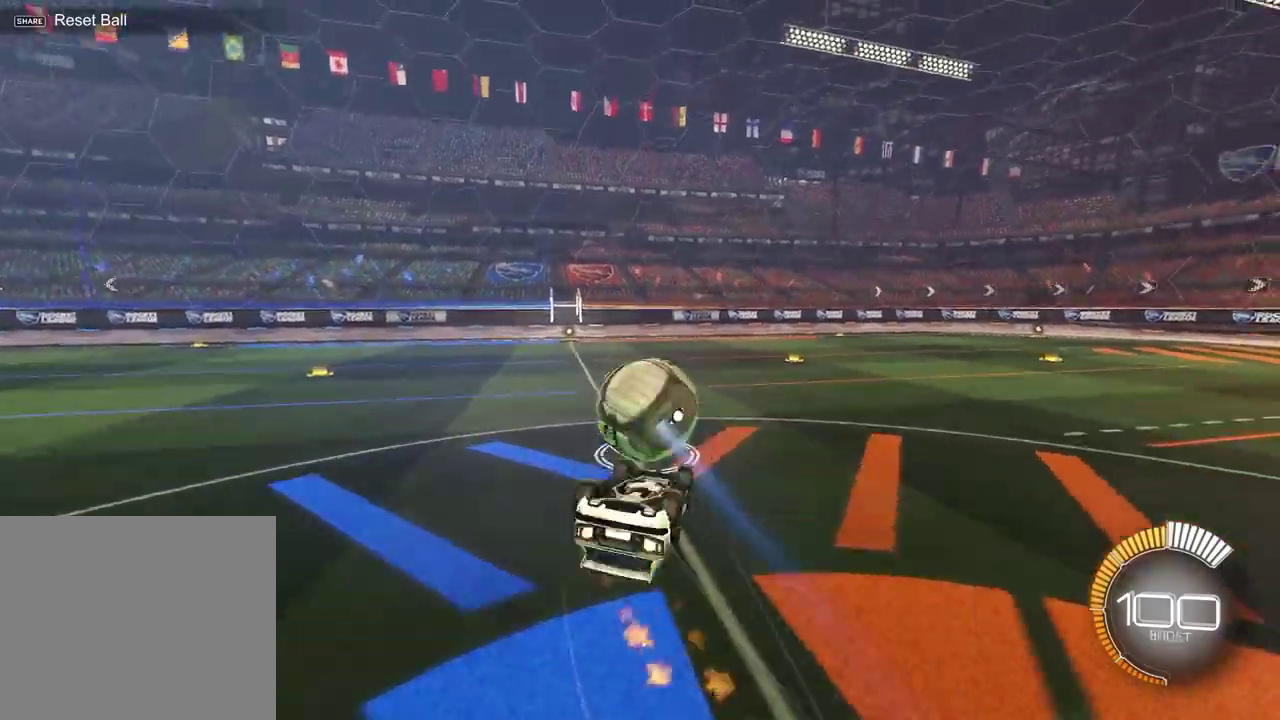
{"dt_ms": 800, "buttons": ["R2"], "left_stick": "left", "right_stick": "center", "events": [[67, "left_stick", "down-left"], [83, "L1", "down"], [217, "R2", "down"], [217, "left_stick", "up-right"], [300, "left_stick", "down-left"], [367, "L1", "up"], [367, "left_stick", "down"], [483, "left_stick", "center"], [700, "left_stick", "left"]]}
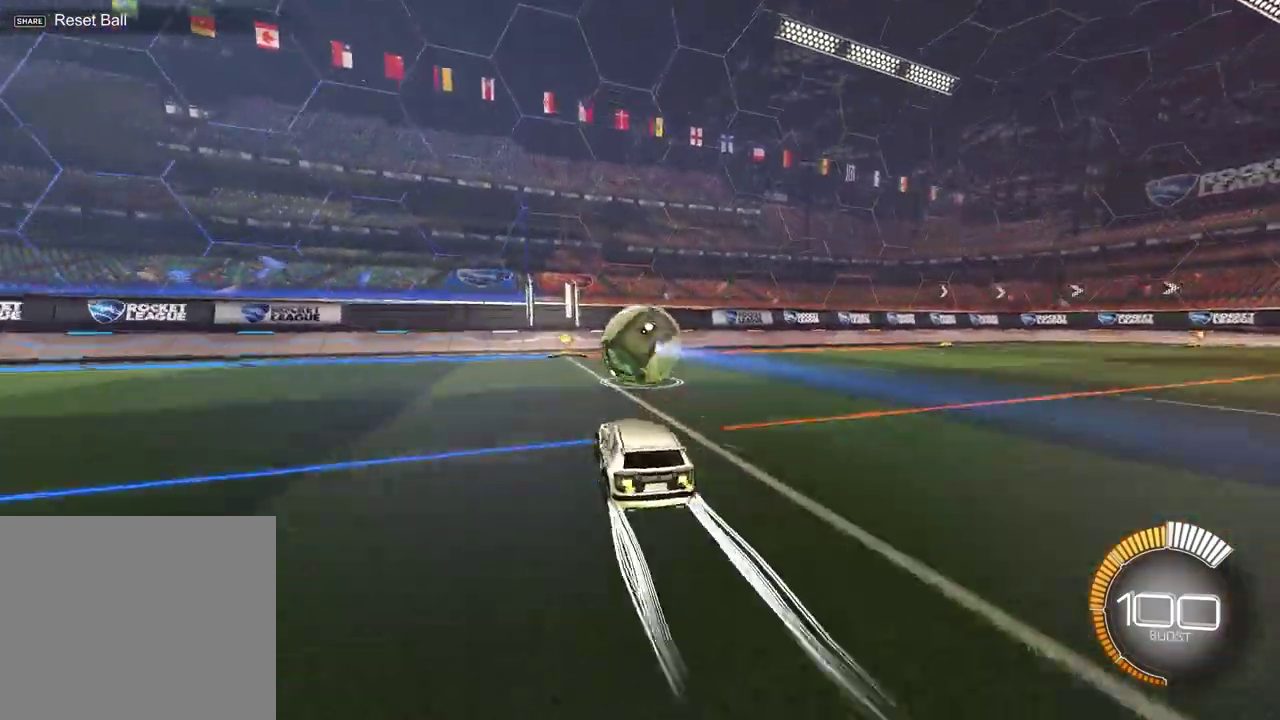
{"dt_ms": 400, "buttons": [], "left_stick": "center", "right_stick": "center", "events": [[67, "left_stick", "center"], [200, "R2", "up"]]}